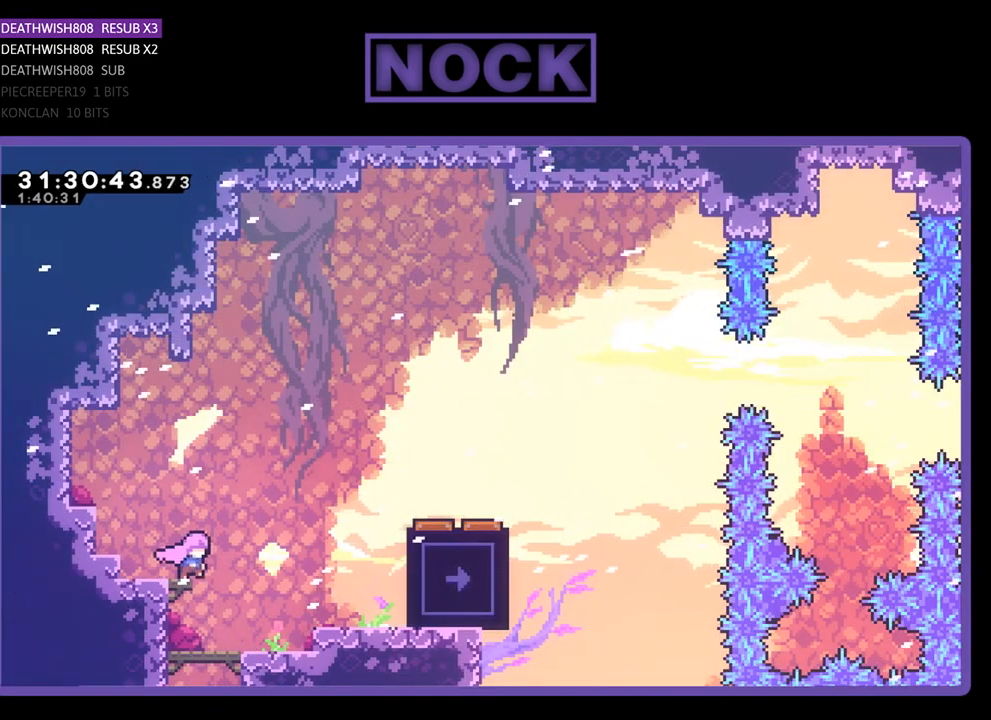
Gameplay with a controller (PlayStation layout); each line is a JSON object with the inputs held at the frame after it. "events" lists button and stick changes between this image and that frame as [ms after this image, input, new state], when the widget could be followed in between. Not read: right_stick.
{"buttons": ["CROSS", "R2", "DPAD_RIGHT"], "left_stick": "center", "events": [[333, "CROSS", "down"]]}
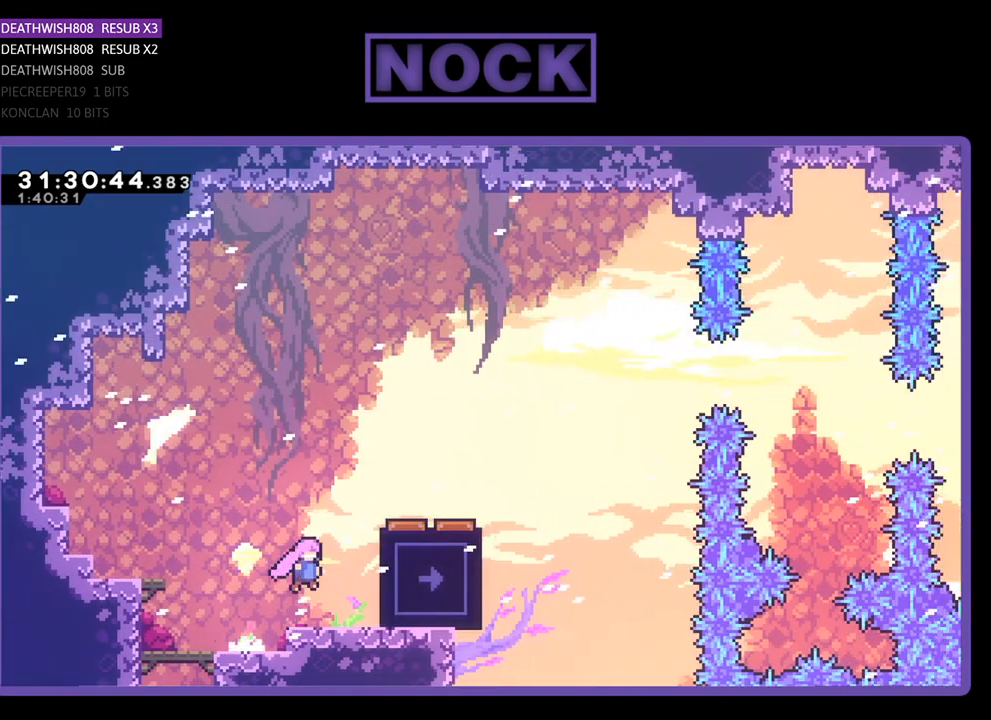
{"buttons": ["R2", "DPAD_UP", "DPAD_RIGHT"], "left_stick": "center", "events": [[267, "CROSS", "up"], [267, "DPAD_UP", "down"]]}
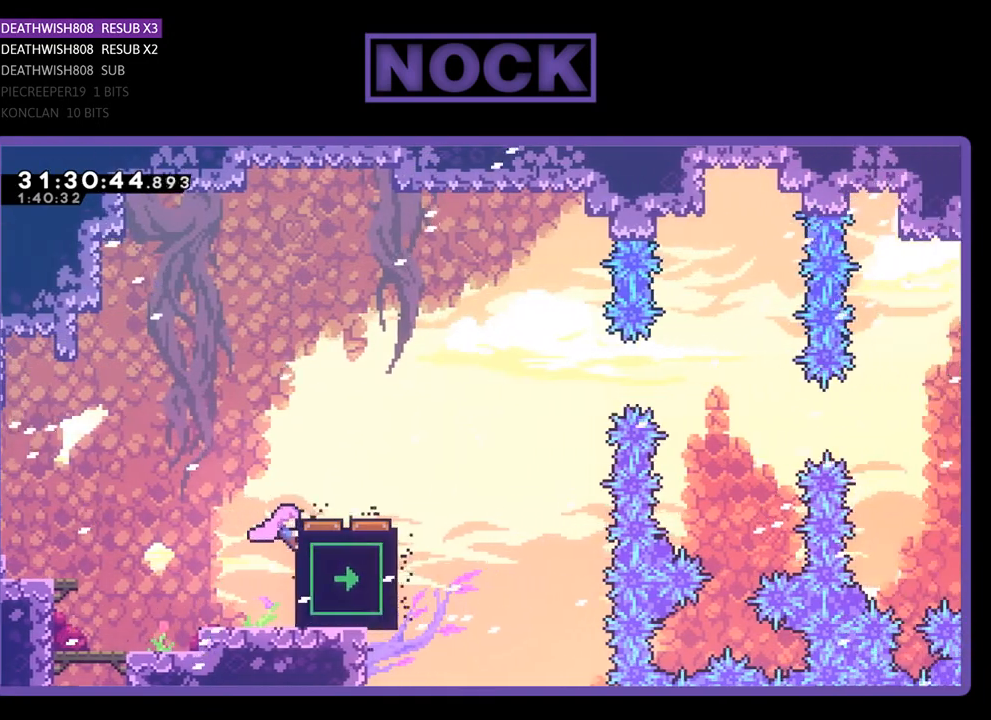
{"buttons": ["R2"], "left_stick": "center", "events": [[133, "DPAD_UP", "up"], [233, "DPAD_RIGHT", "up"]]}
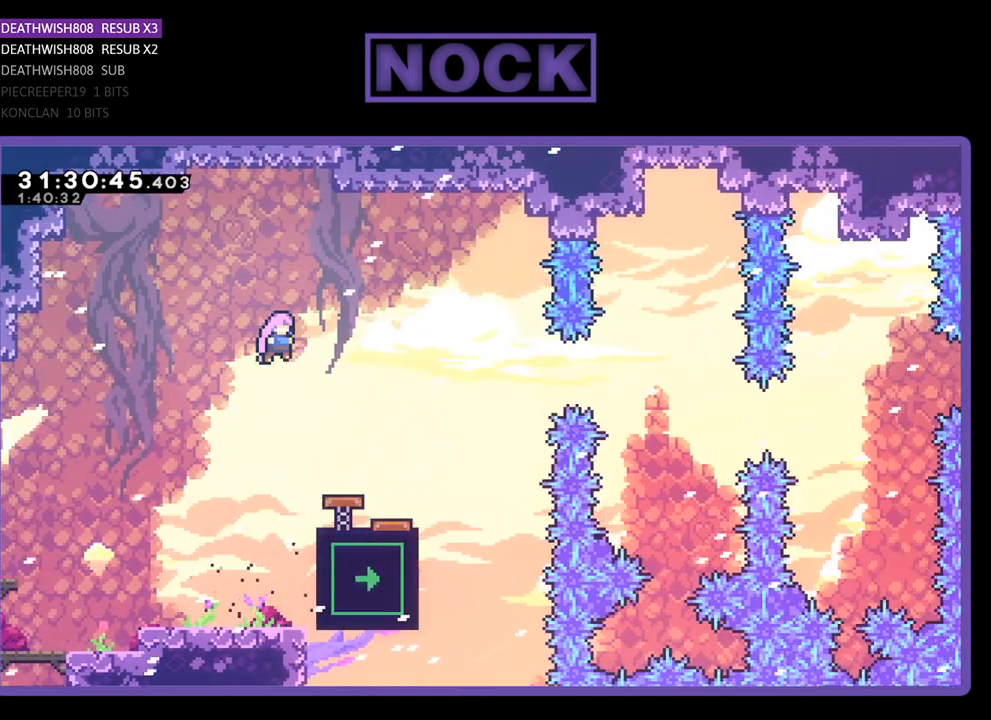
{"buttons": ["R2", "DPAD_RIGHT"], "left_stick": "center", "events": [[33, "DPAD_RIGHT", "down"]]}
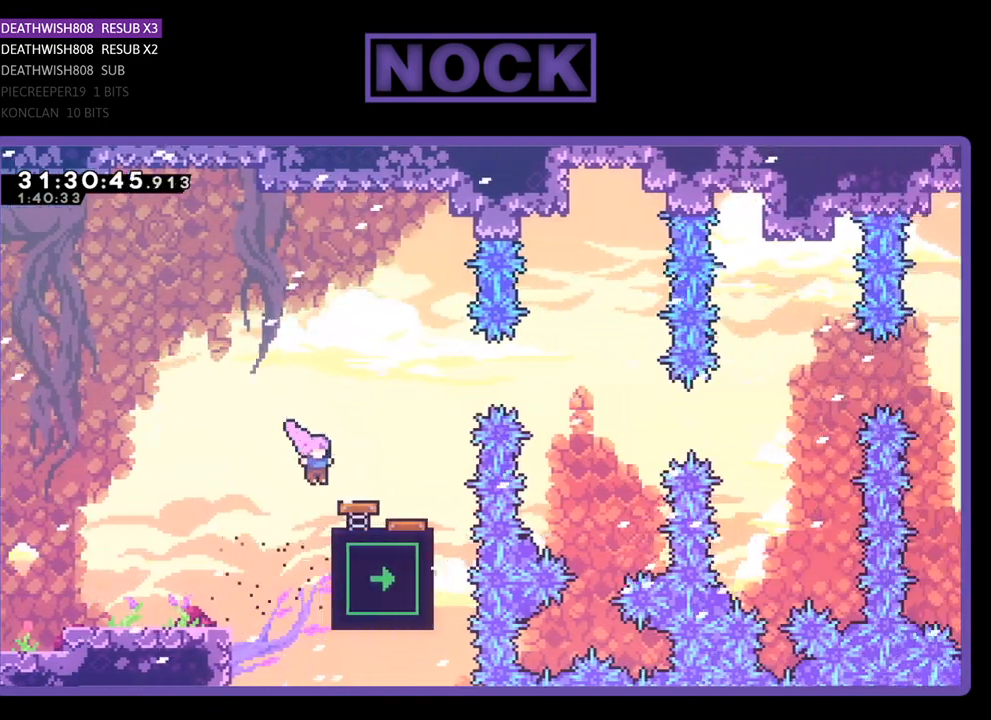
{"buttons": ["R2", "DPAD_RIGHT"], "left_stick": "center", "events": [[267, "DPAD_RIGHT", "up"], [367, "DPAD_RIGHT", "down"]]}
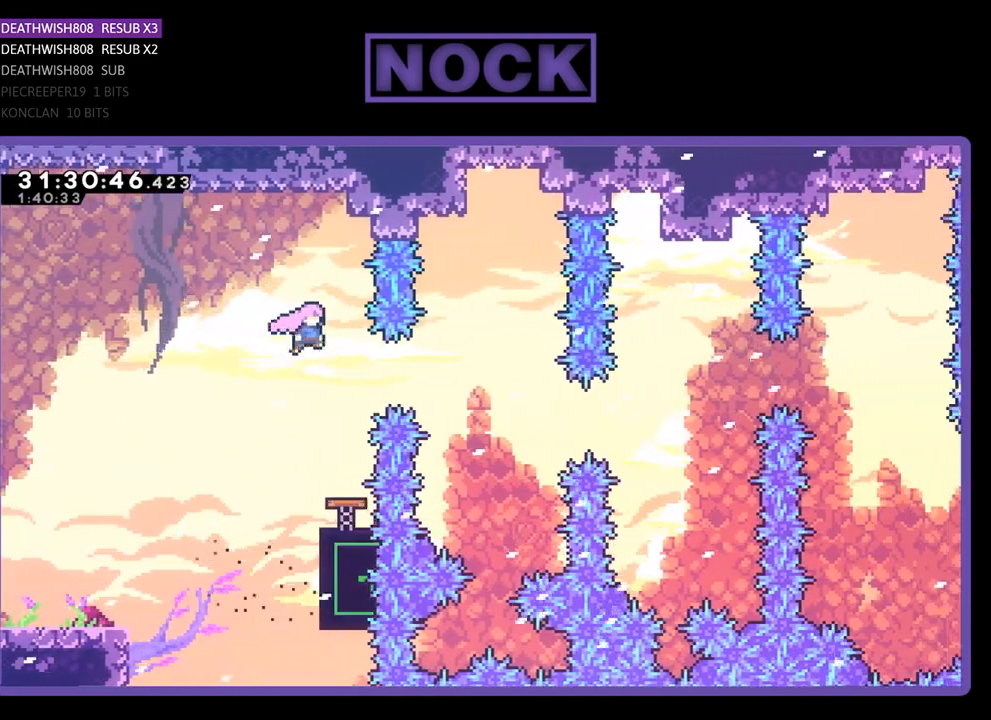
{"buttons": ["R2"], "left_stick": "center", "events": [[167, "DPAD_RIGHT", "up"], [200, "CIRCLE", "down"], [233, "DPAD_RIGHT", "down"], [400, "CIRCLE", "up"], [400, "DPAD_RIGHT", "up"]]}
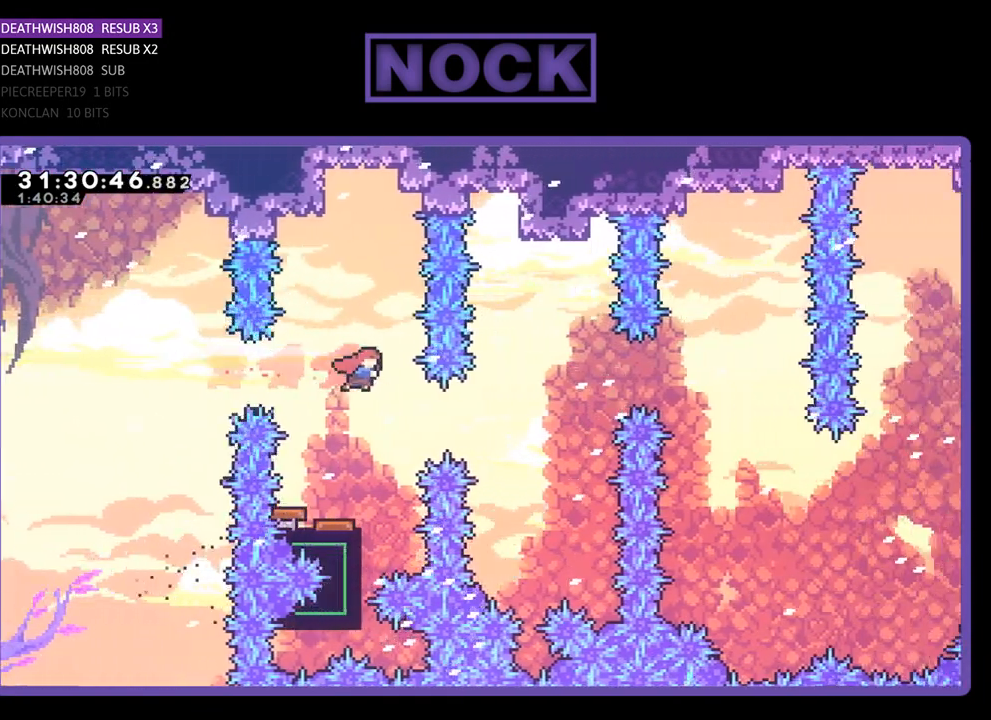
{"buttons": ["R2"], "left_stick": "center", "events": [[100, "DPAD_LEFT", "down"], [267, "DPAD_LEFT", "up"]]}
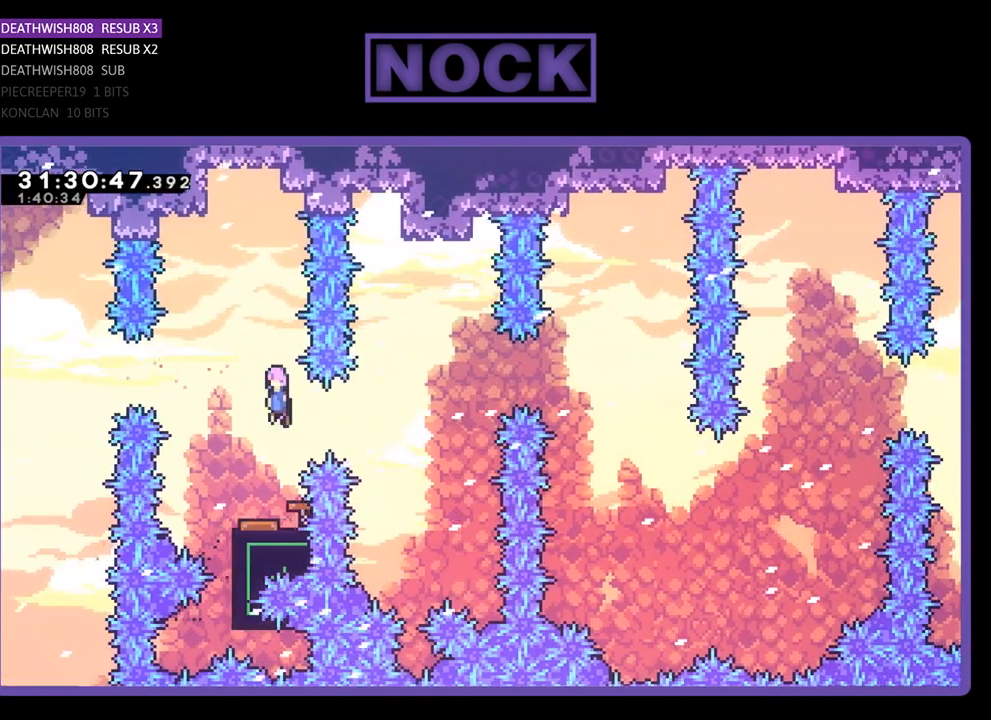
{"buttons": ["R2", "DPAD_RIGHT"], "left_stick": "center", "events": [[200, "DPAD_LEFT", "down"], [333, "DPAD_LEFT", "up"], [433, "DPAD_RIGHT", "down"]]}
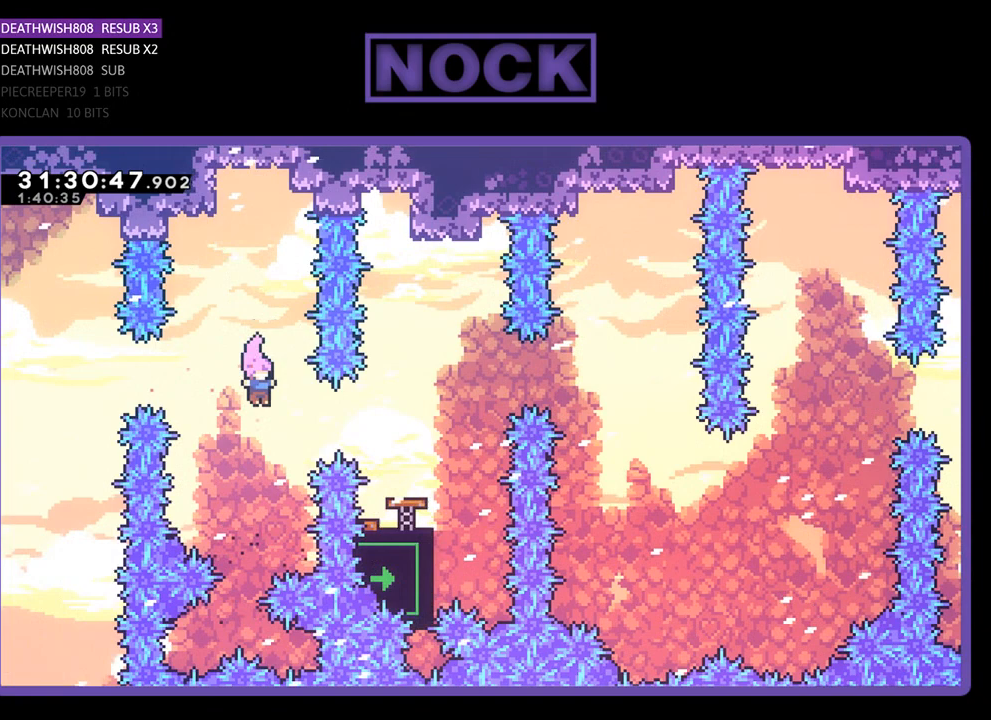
{"buttons": ["R2"], "left_stick": "center", "events": [[100, "CIRCLE", "down"], [267, "CIRCLE", "up"], [267, "DPAD_RIGHT", "up"]]}
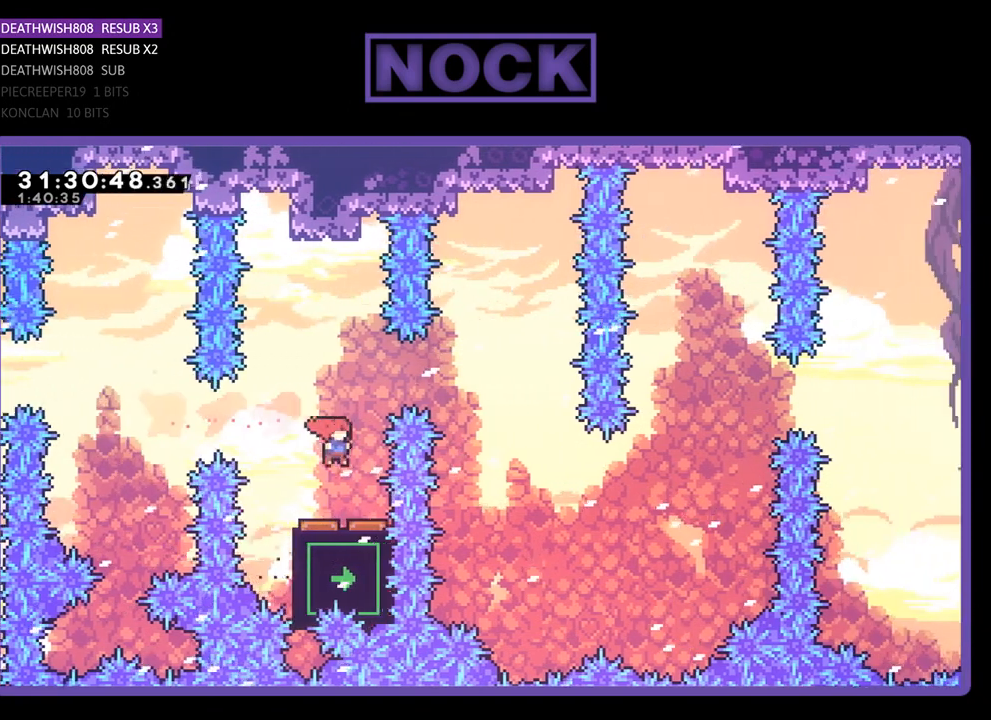
{"buttons": ["R2"], "left_stick": "center", "events": [[400, "DPAD_RIGHT", "down"], [500, "DPAD_RIGHT", "up"]]}
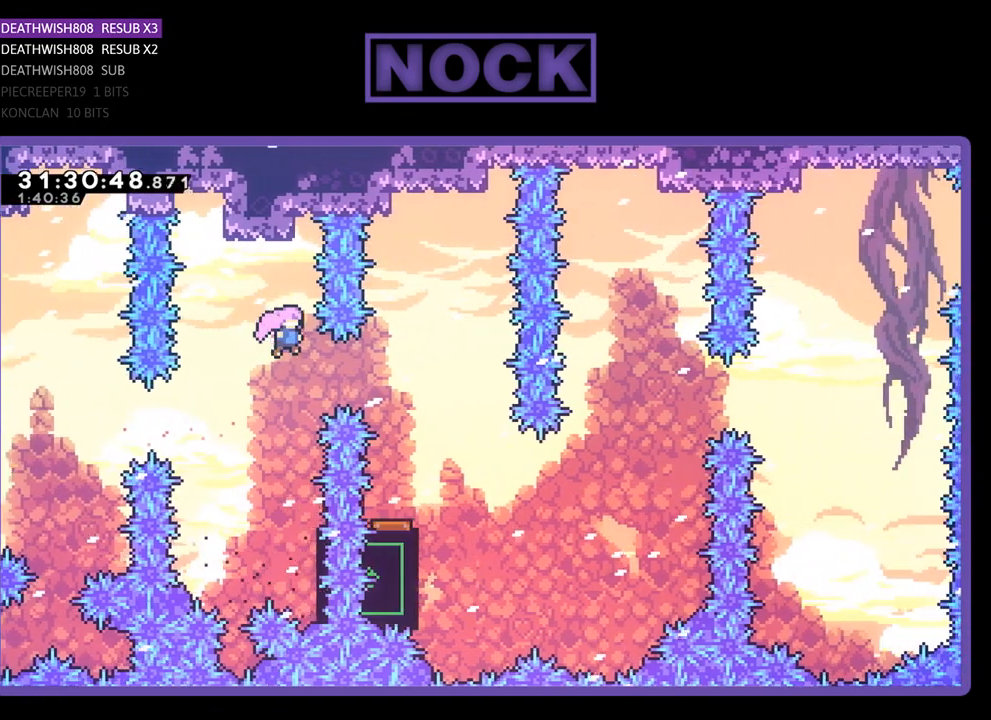
{"buttons": ["R2"], "left_stick": "center", "events": [[267, "CIRCLE", "down"], [500, "CIRCLE", "up"]]}
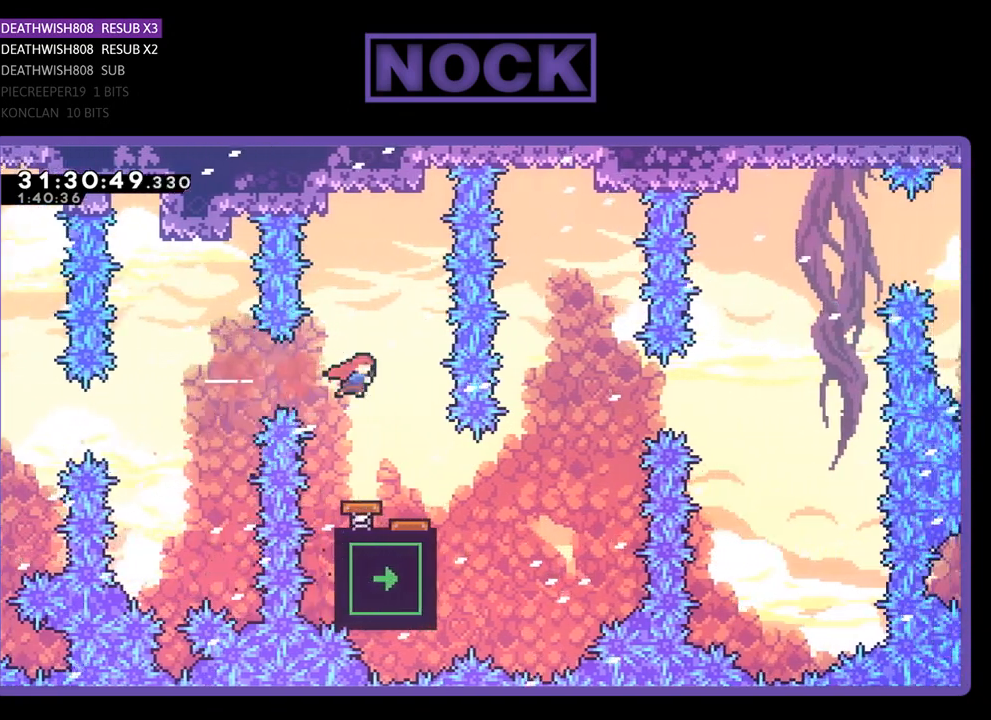
{"buttons": ["CIRCLE", "R2", "DPAD_RIGHT"], "left_stick": "center", "events": [[200, "DPAD_RIGHT", "down"], [400, "CIRCLE", "down"]]}
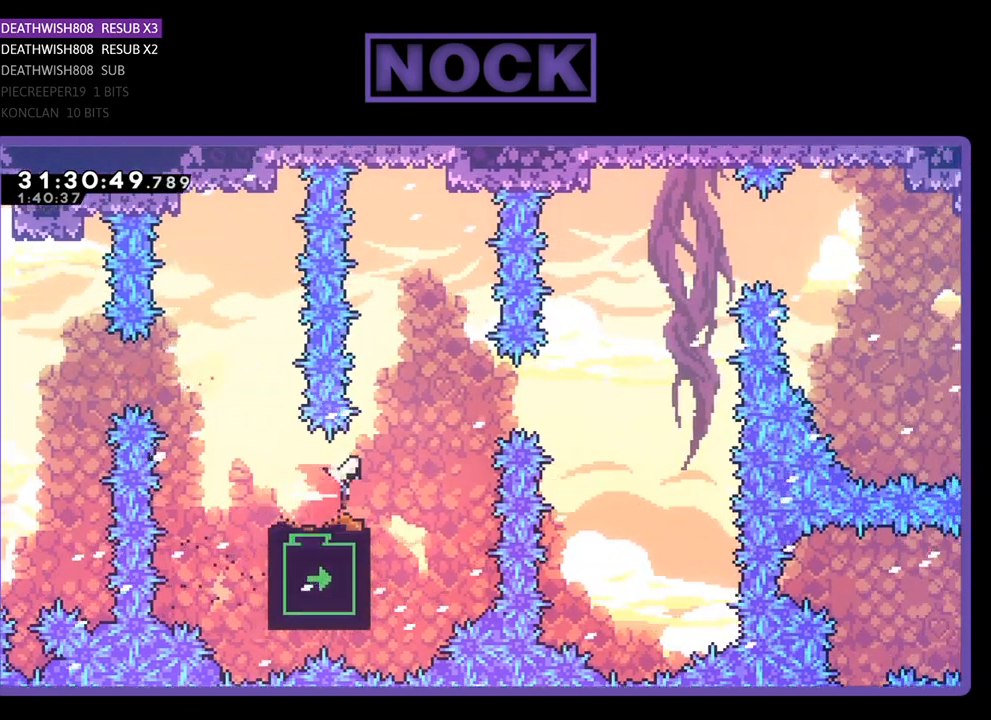
{"buttons": ["CIRCLE", "R2", "DPAD_UP", "DPAD_LEFT"], "left_stick": "center", "events": [[33, "CIRCLE", "up"], [100, "DPAD_RIGHT", "up"], [333, "DPAD_LEFT", "down"], [467, "DPAD_UP", "down"], [500, "CIRCLE", "down"]]}
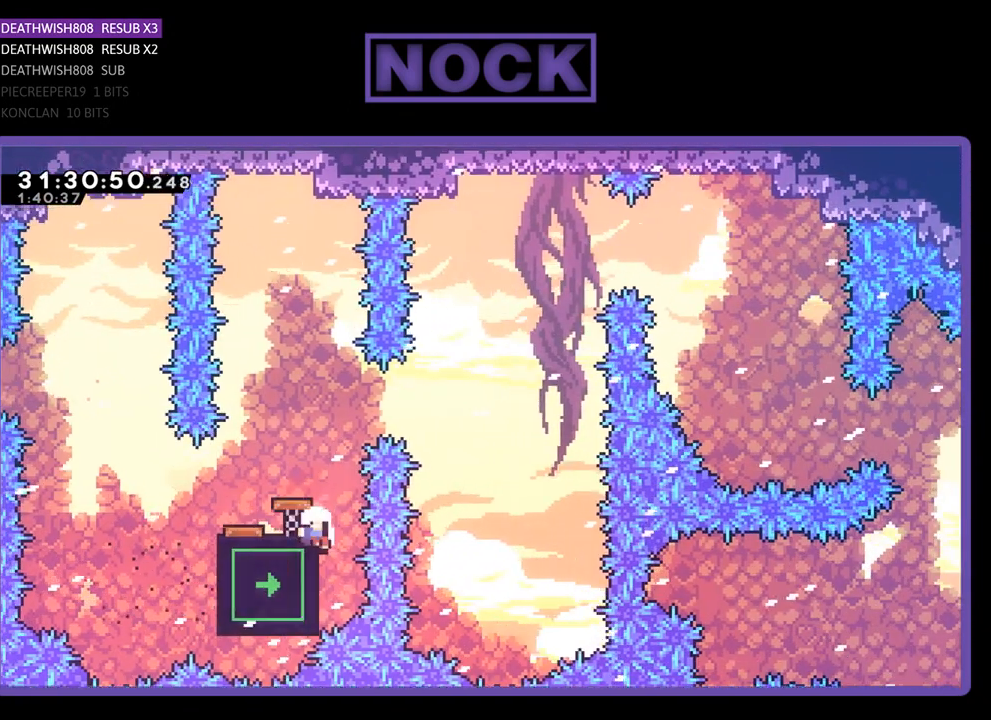
{"buttons": [], "left_stick": "center", "events": [[200, "DPAD_LEFT", "up"], [200, "DPAD_UP", "up"], [233, "CIRCLE", "up"], [233, "R2", "up"]]}
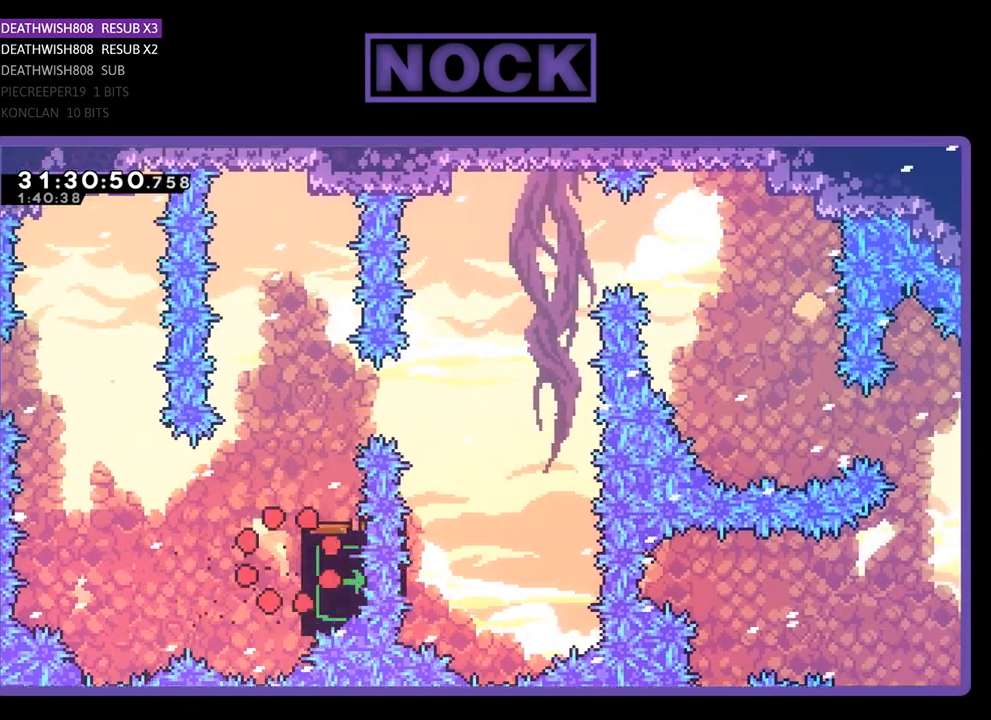
{"buttons": [], "left_stick": "center", "events": []}
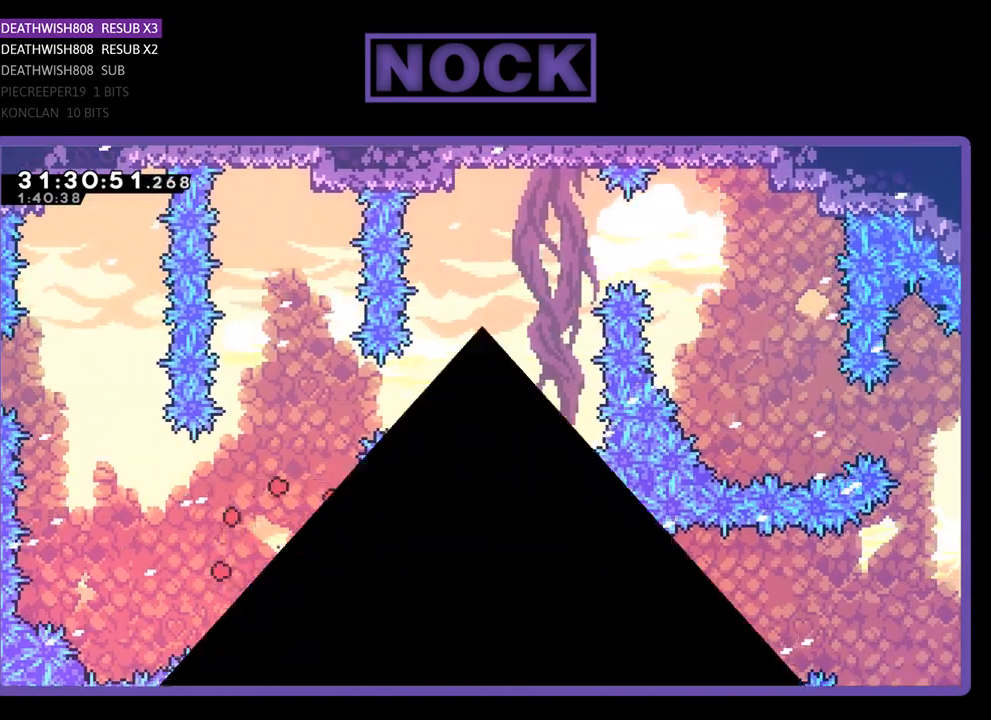
{"buttons": [], "left_stick": "center", "events": []}
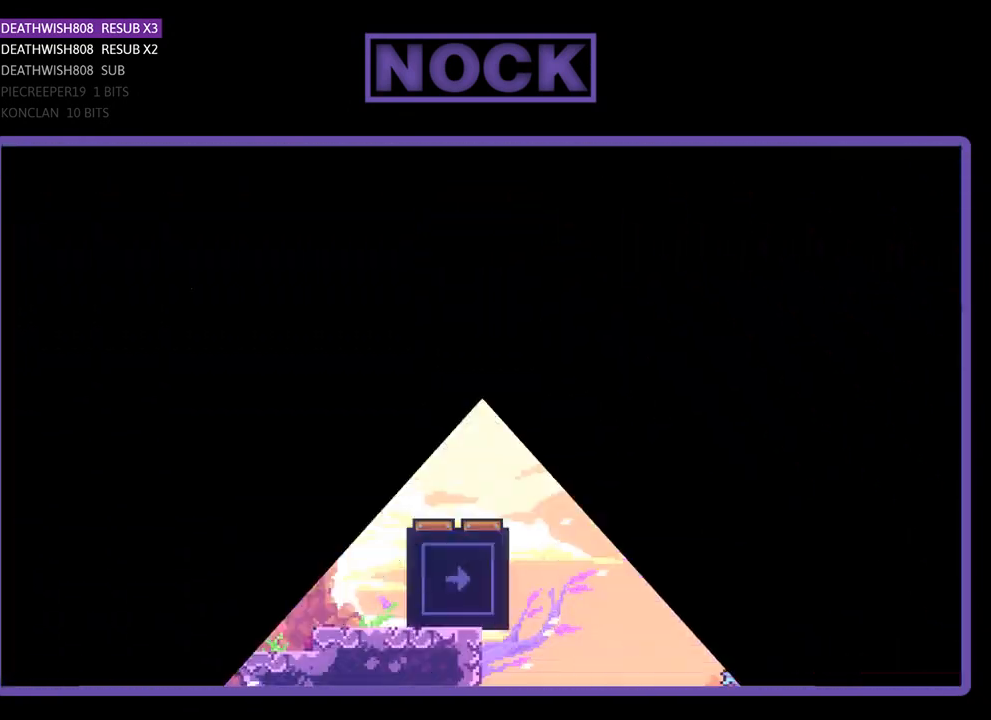
{"buttons": ["R2", "DPAD_RIGHT"], "left_stick": "center", "events": [[200, "R2", "down"], [467, "DPAD_RIGHT", "down"]]}
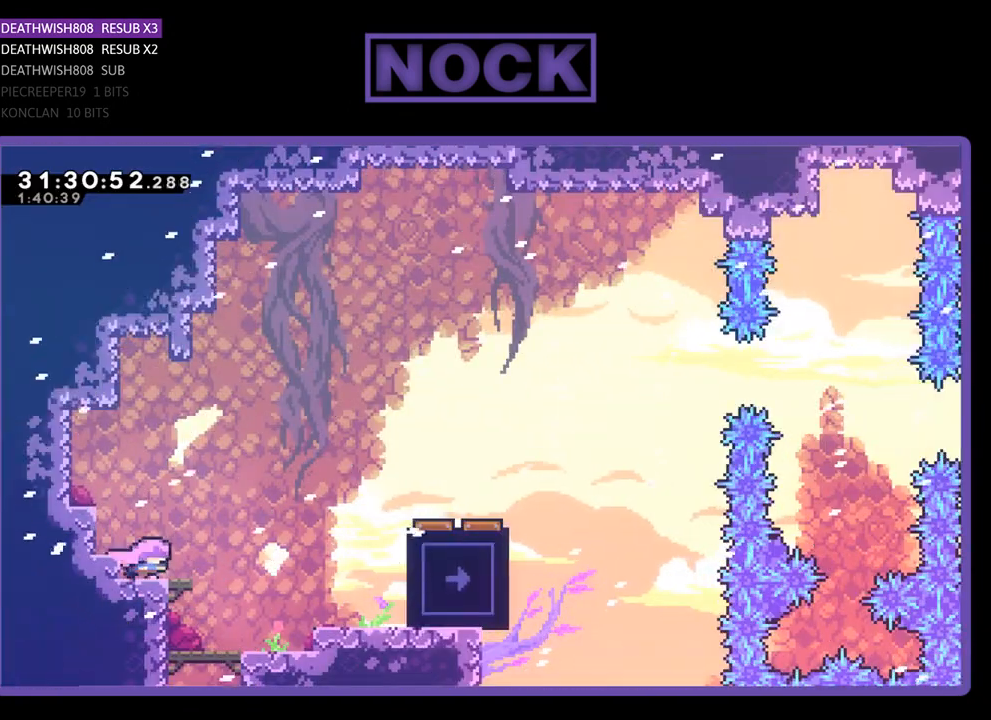
{"buttons": ["R2", "DPAD_RIGHT"], "left_stick": "center", "events": [[267, "CROSS", "down"], [467, "CROSS", "up"]]}
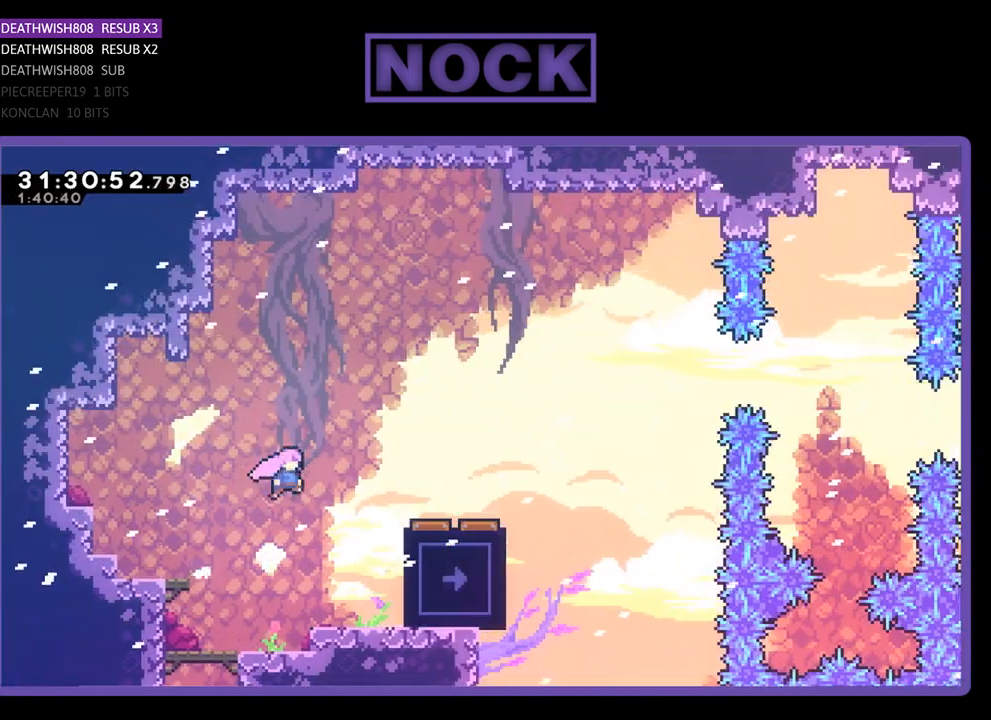
{"buttons": ["R2"], "left_stick": "center", "events": [[67, "CIRCLE", "down"], [233, "CIRCLE", "up"], [467, "DPAD_RIGHT", "up"]]}
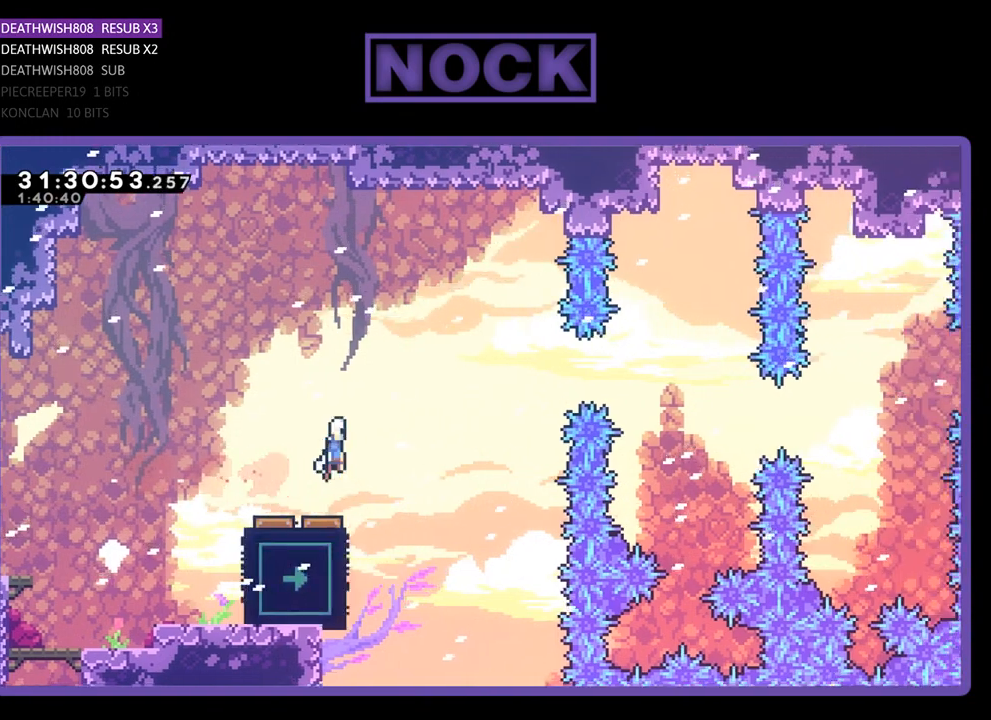
{"buttons": ["R2", "DPAD_RIGHT"], "left_stick": "center", "events": [[100, "DPAD_LEFT", "down"], [300, "DPAD_LEFT", "up"], [467, "DPAD_RIGHT", "down"]]}
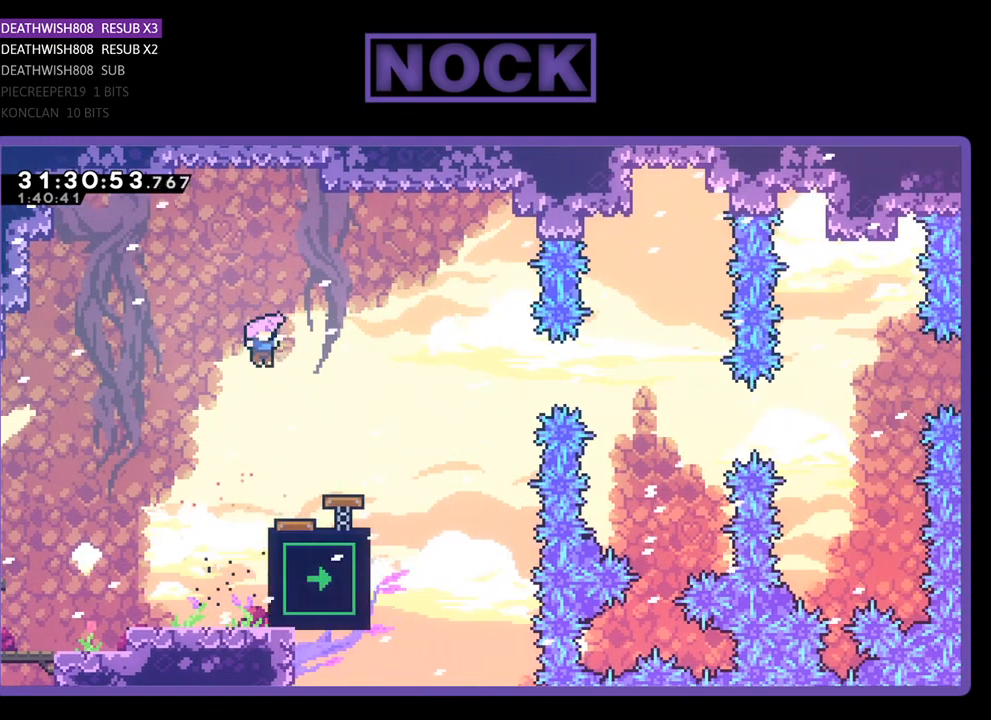
{"buttons": ["R2", "DPAD_RIGHT"], "left_stick": "center", "events": []}
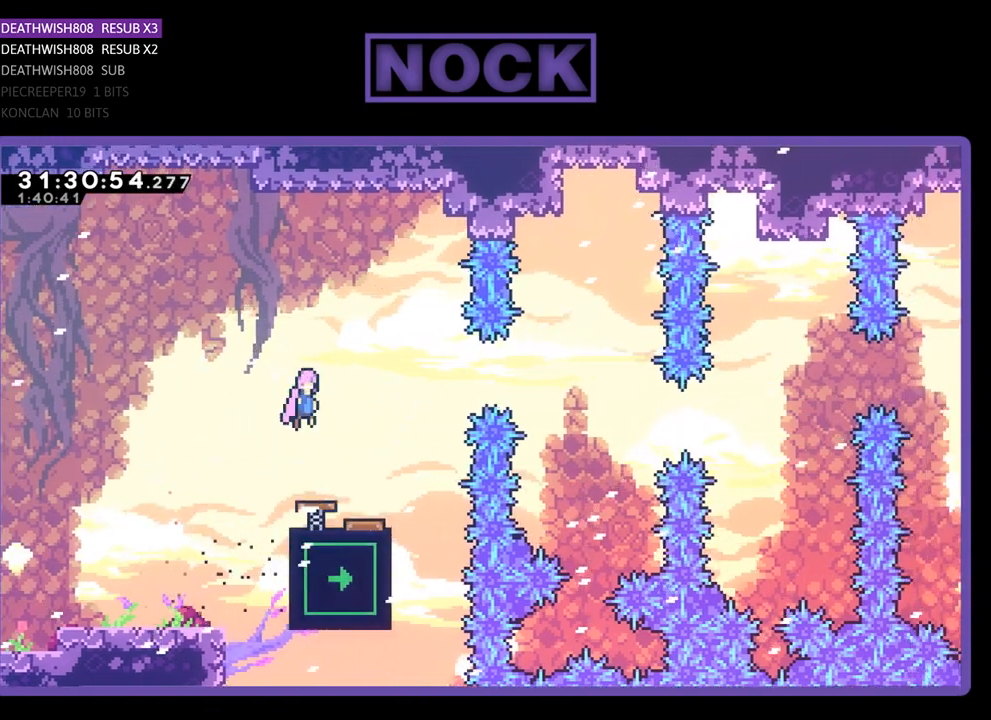
{"buttons": ["CIRCLE", "R2", "DPAD_RIGHT"], "left_stick": "center", "events": [[33, "DPAD_RIGHT", "up"], [200, "DPAD_RIGHT", "down"], [433, "CIRCLE", "down"]]}
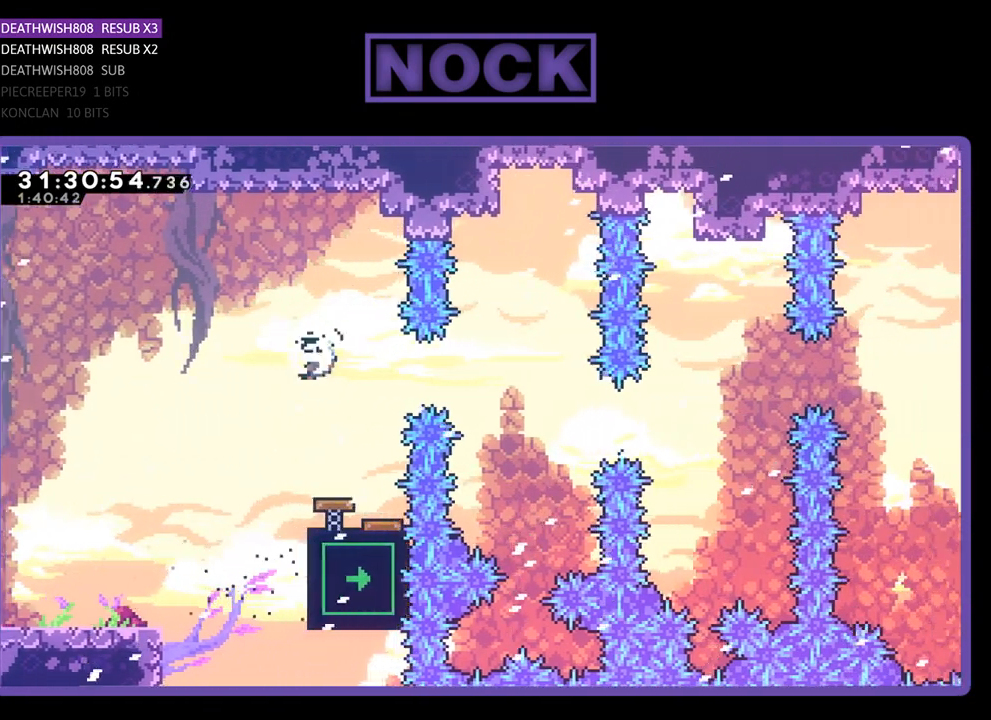
{"buttons": ["R2", "DPAD_LEFT"], "left_stick": "center", "events": [[100, "CIRCLE", "up"], [100, "DPAD_RIGHT", "up"], [433, "DPAD_LEFT", "down"]]}
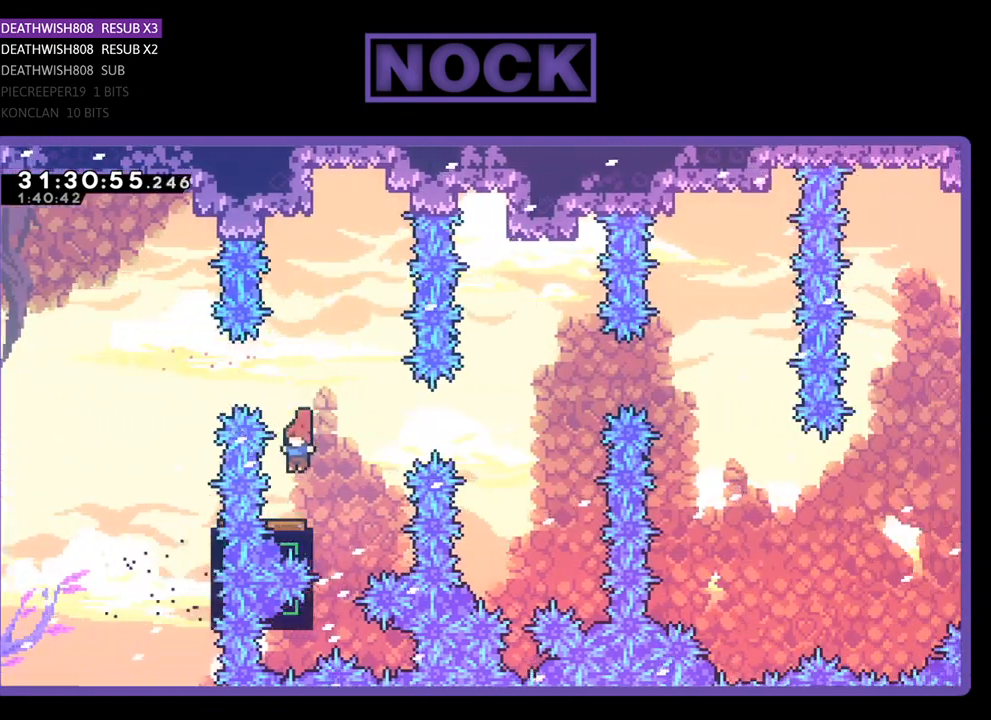
{"buttons": ["R2", "DPAD_RIGHT"], "left_stick": "center", "events": [[133, "DPAD_LEFT", "up"], [400, "DPAD_RIGHT", "down"]]}
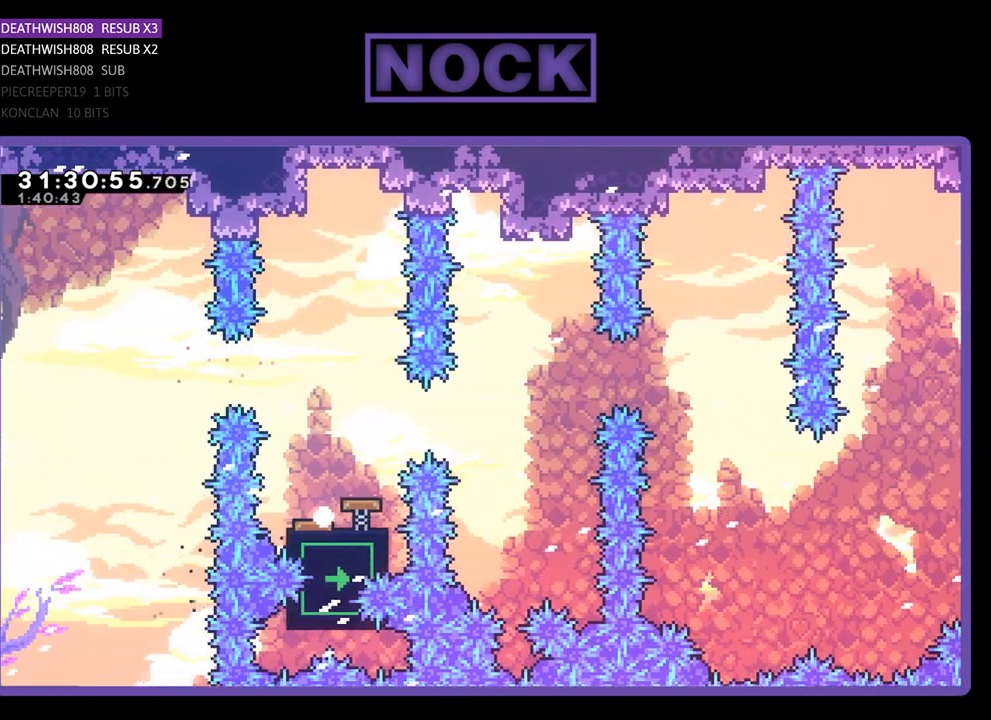
{"buttons": [], "left_stick": "center", "events": [[67, "DPAD_RIGHT", "up"], [100, "R2", "up"]]}
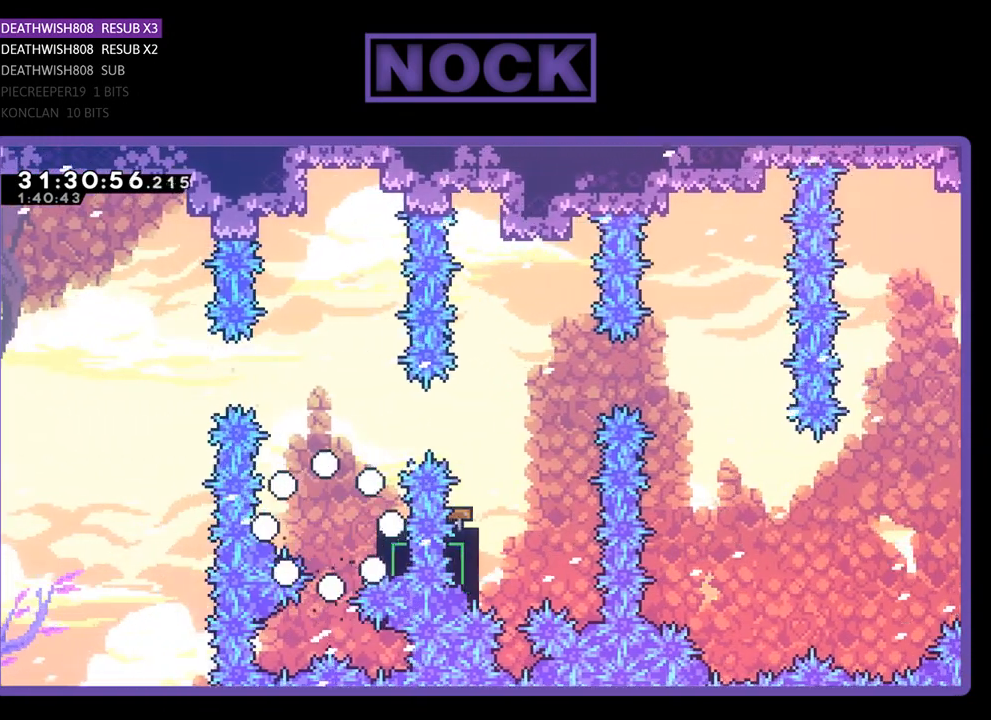
{"buttons": [], "left_stick": "center", "events": []}
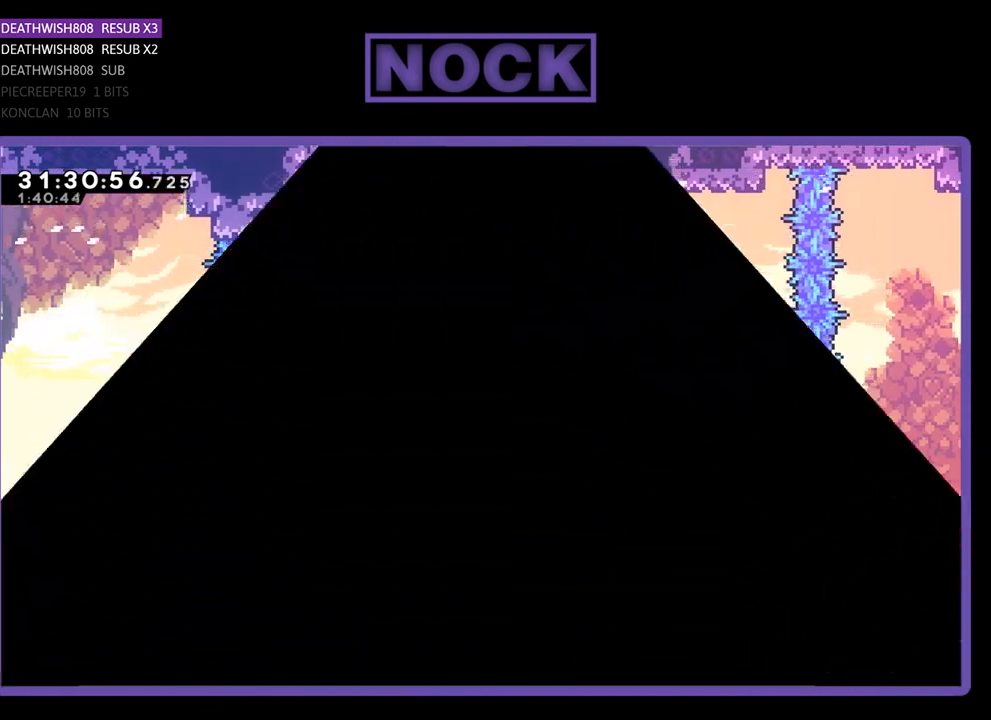
{"buttons": [], "left_stick": "center", "events": []}
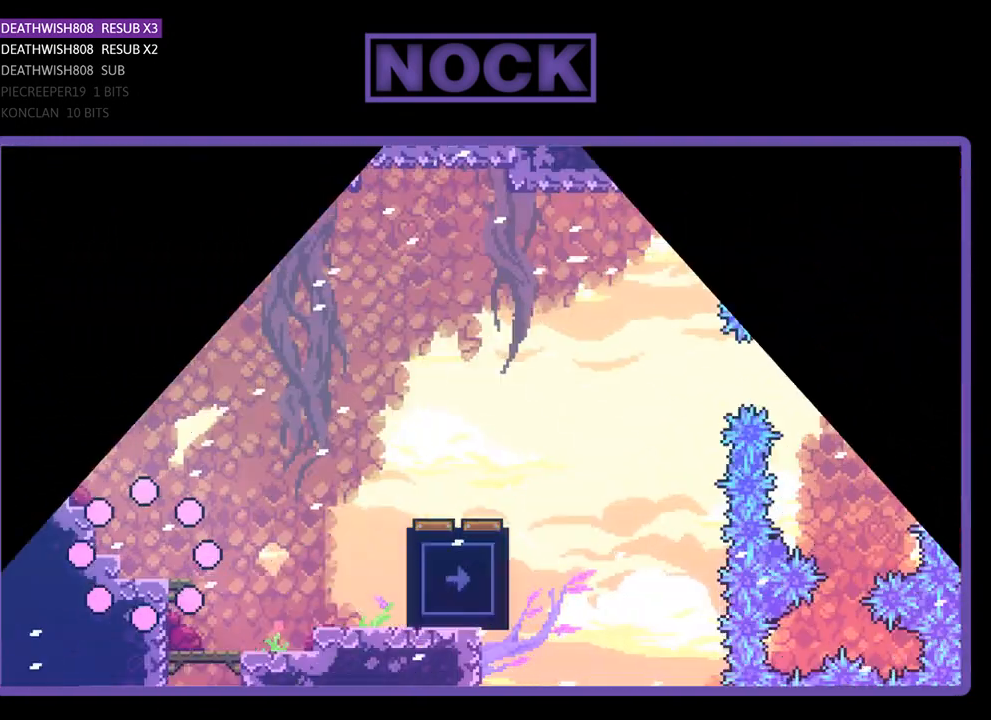
{"buttons": ["R2", "DPAD_RIGHT"], "left_stick": "center", "events": [[100, "R2", "down"], [133, "DPAD_RIGHT", "down"]]}
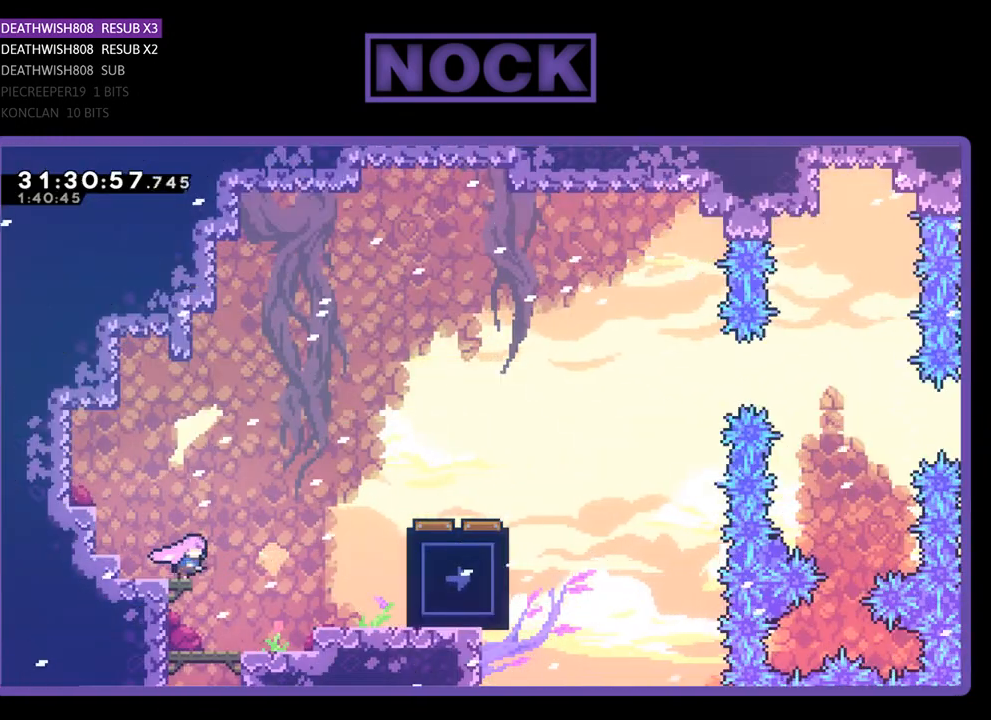
{"buttons": ["CROSS", "R2", "DPAD_RIGHT"], "left_stick": "center", "events": [[100, "CROSS", "down"]]}
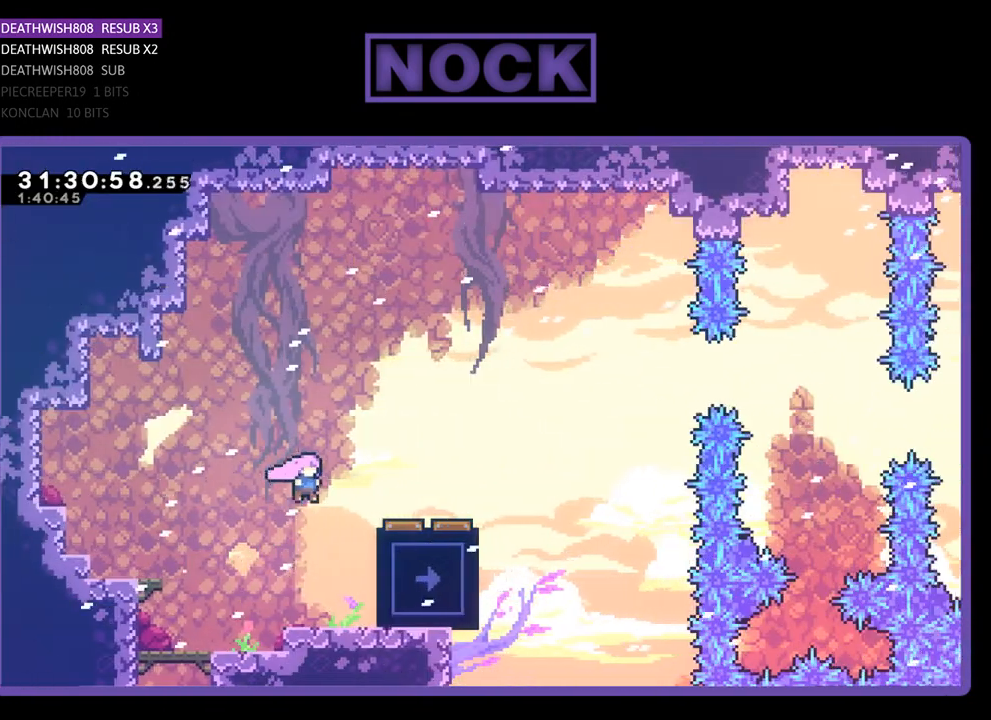
{"buttons": ["CROSS", "R2", "DPAD_UP", "DPAD_RIGHT"], "left_stick": "center", "events": [[233, "DPAD_UP", "down"], [300, "CROSS", "up"], [300, "DPAD_UP", "up"], [367, "DPAD_UP", "down"], [400, "CROSS", "down"]]}